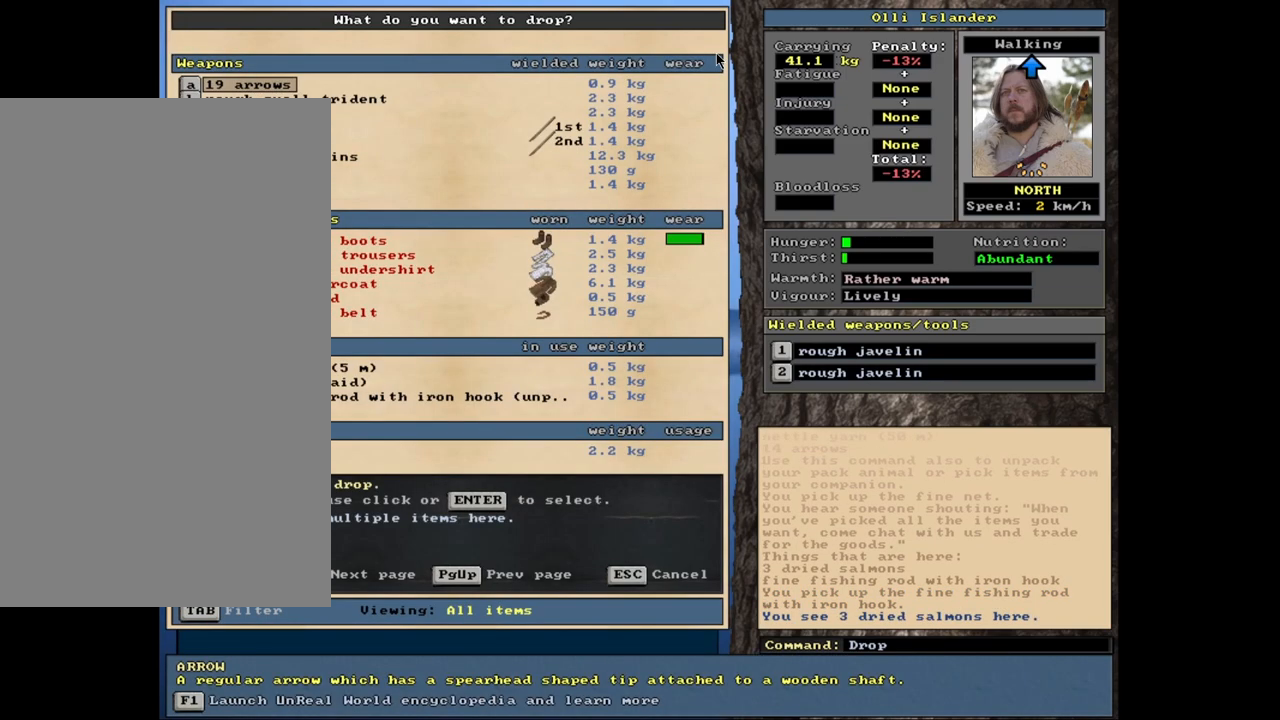
Gameplay with keyboard and mouse; each line is a JSON object with the keys and mouse buttons held at the frame after it. "events" lists presses ("down") and releases ("up") of ".", "/", "0", "1", "2", "3", "4", "5", "6", "9", "a", "alt_l", "alt_r", "b", "backslash", "backspace", "c", "caps_lock", "comma", "ctrl_l", "ctrl_r", "d", "down", "e", "equals", "escape", "f", "f1", "f10", "f11", "f12", "f2", "f3", "f4", "f5", "f6", "f7", "f8", "f9", "g", "h", "i", "k", "l", "lbracket", "left", "minus", "n", "num0", "num1", "num2", "num3", "num4", "num5", "num6", "num7", "num8", "num9", "o", "p", "q", "quote", "r", "rbracket", "return", "right", "s", "semicolon", "shift_l", "shift_r", "space", "super", "t", "tab", "tilde", "up", "v", "w", "x", "y", "z", "mouse_left", "mouse_wheel", "mouse_right", "mouse_mb4" and "mouse_mb5" between this image and that frame as [ms after this image, input, new state], when the widget could be followed in between. "mouse_left", "mouse_wheel", "mouse_right", "mouse_mb4", "mouse_mb5" = the "left", "wheel", "right", "mb4", "mb5" buttons of the "mouse" list. No other keys are recorded. "wheel" means that the mouse wheel is clicked or scrolled. Mouse movement is not recorded. Not read: 7 8 j m other_keys u.
{"keys": [], "mouse": [], "events": []}
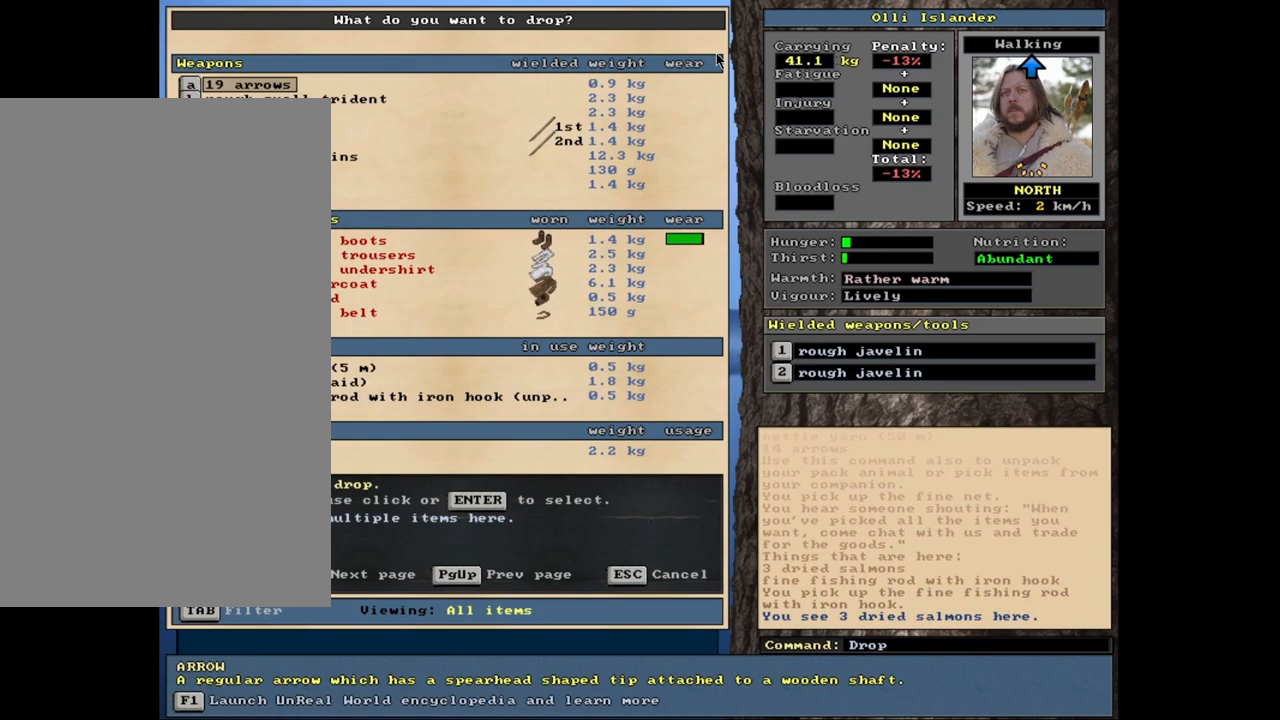
{"keys": [], "mouse": [], "events": []}
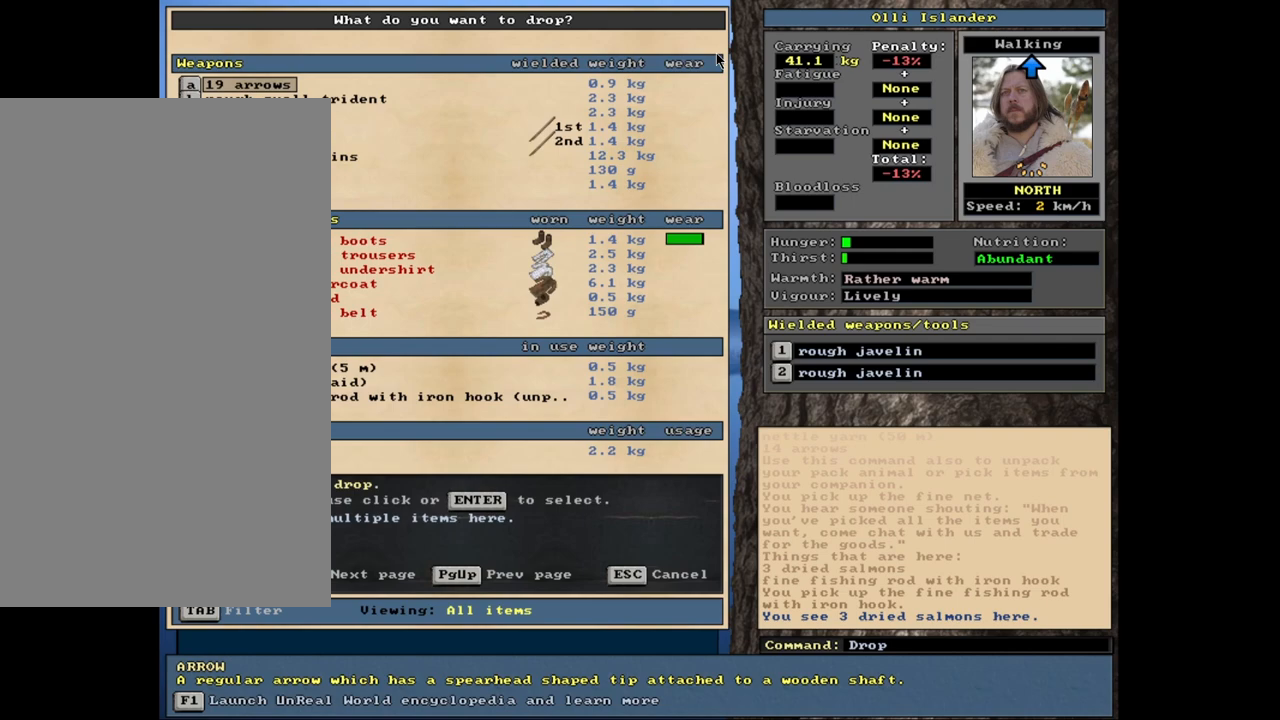
{"keys": [], "mouse": [], "events": []}
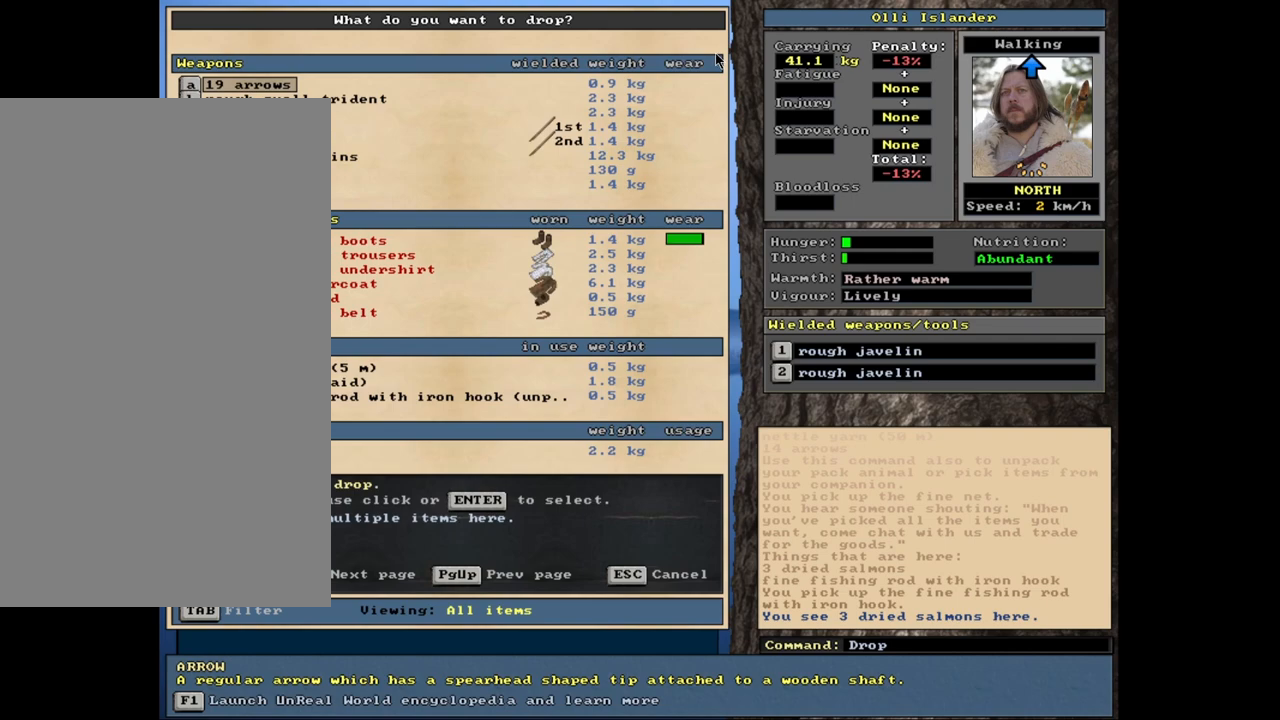
{"keys": [], "mouse": [], "events": []}
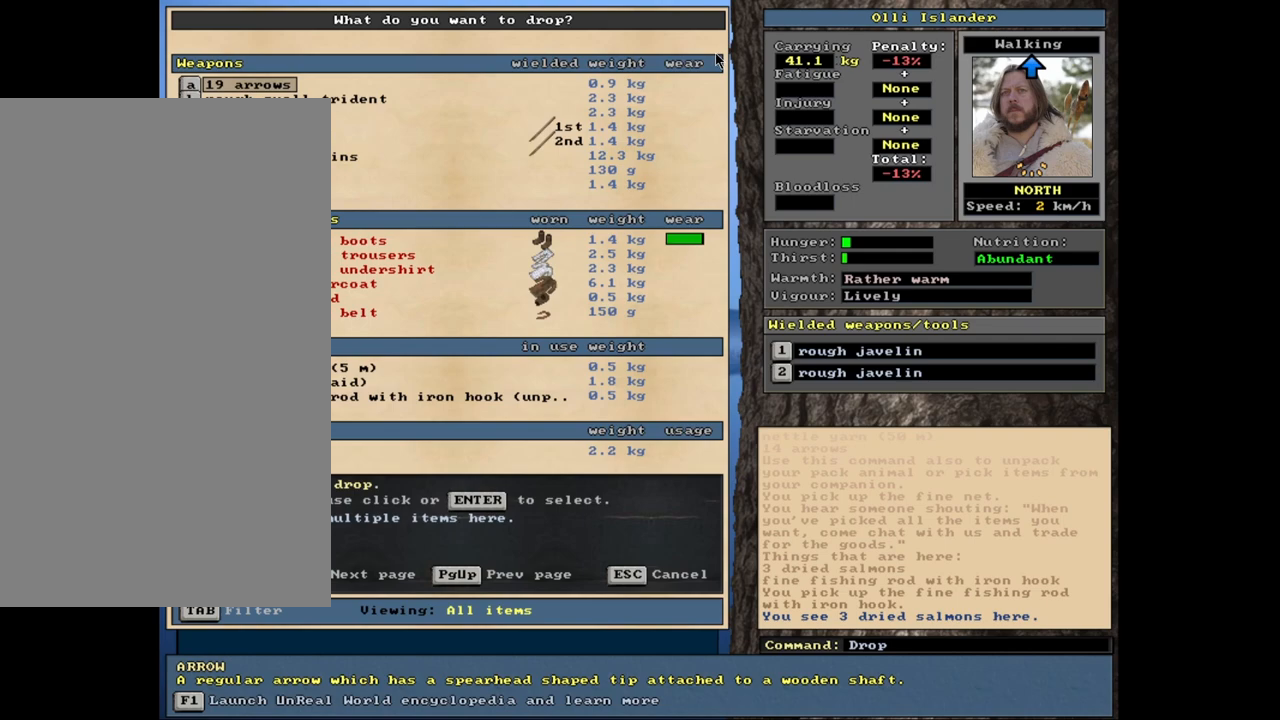
{"keys": ["down"], "mouse": [], "events": [[150, "down", "down"]]}
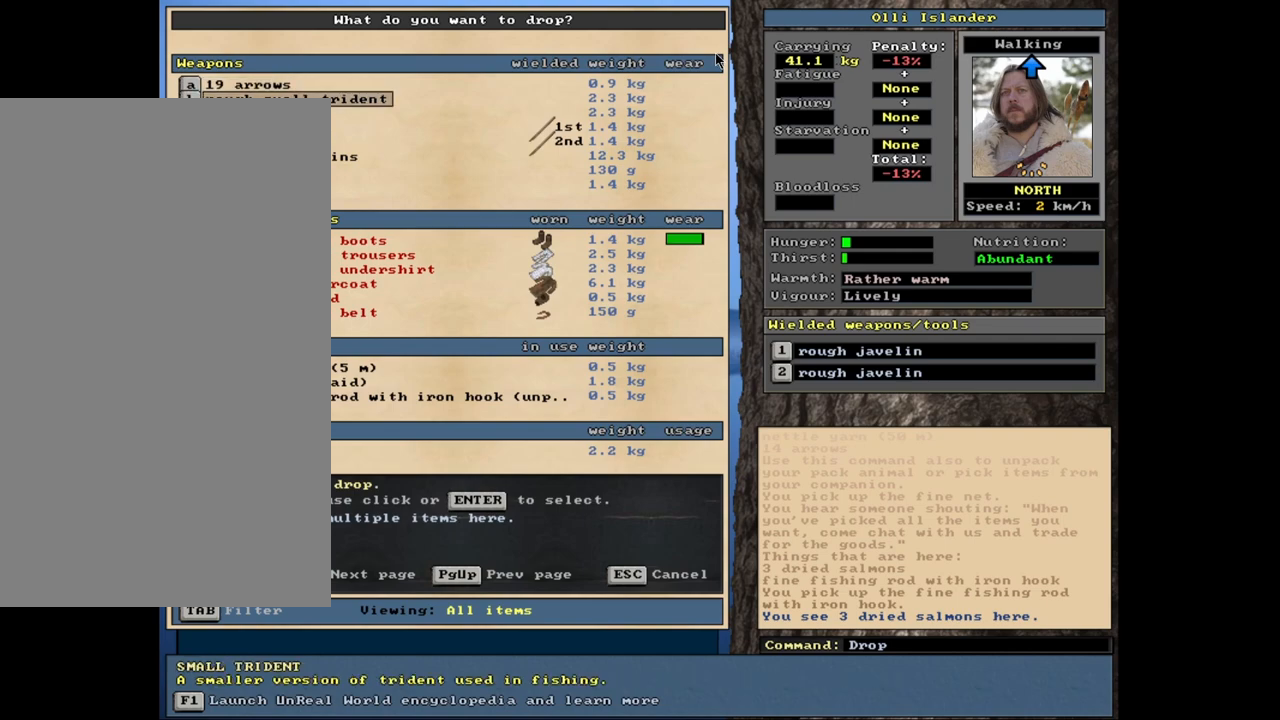
{"keys": ["down"], "mouse": [], "events": []}
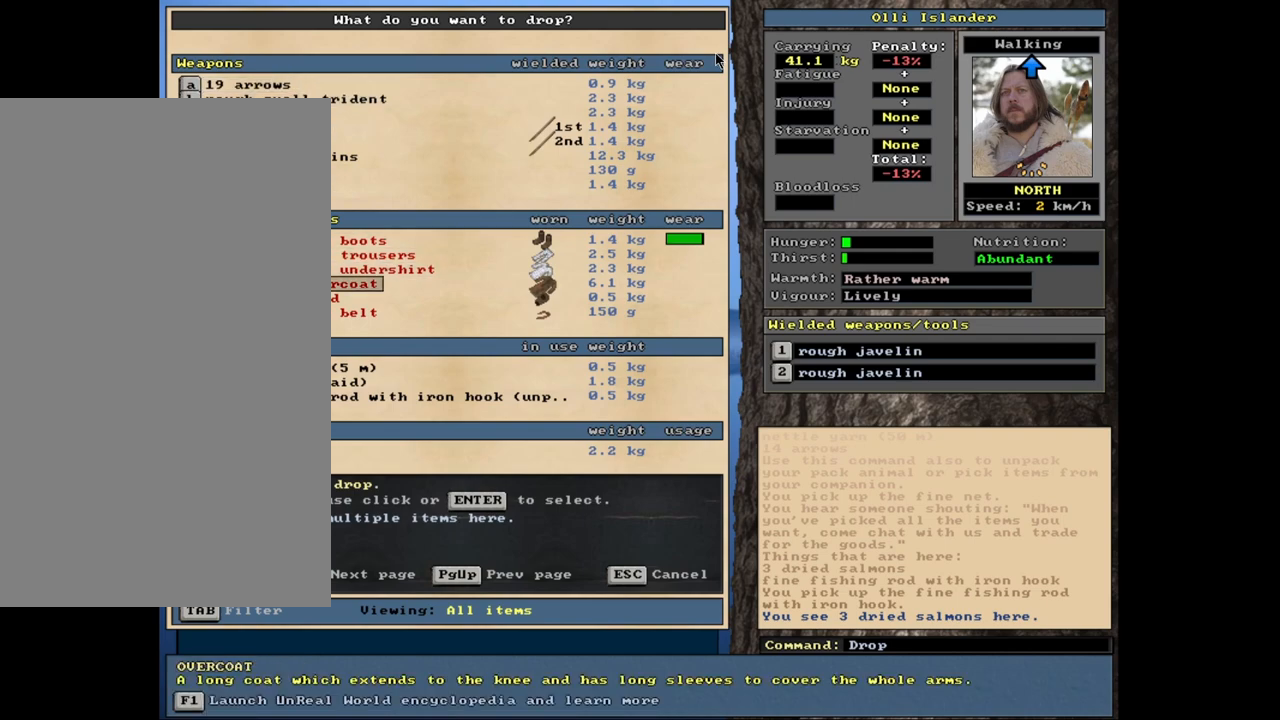
{"keys": ["down"], "mouse": [], "events": []}
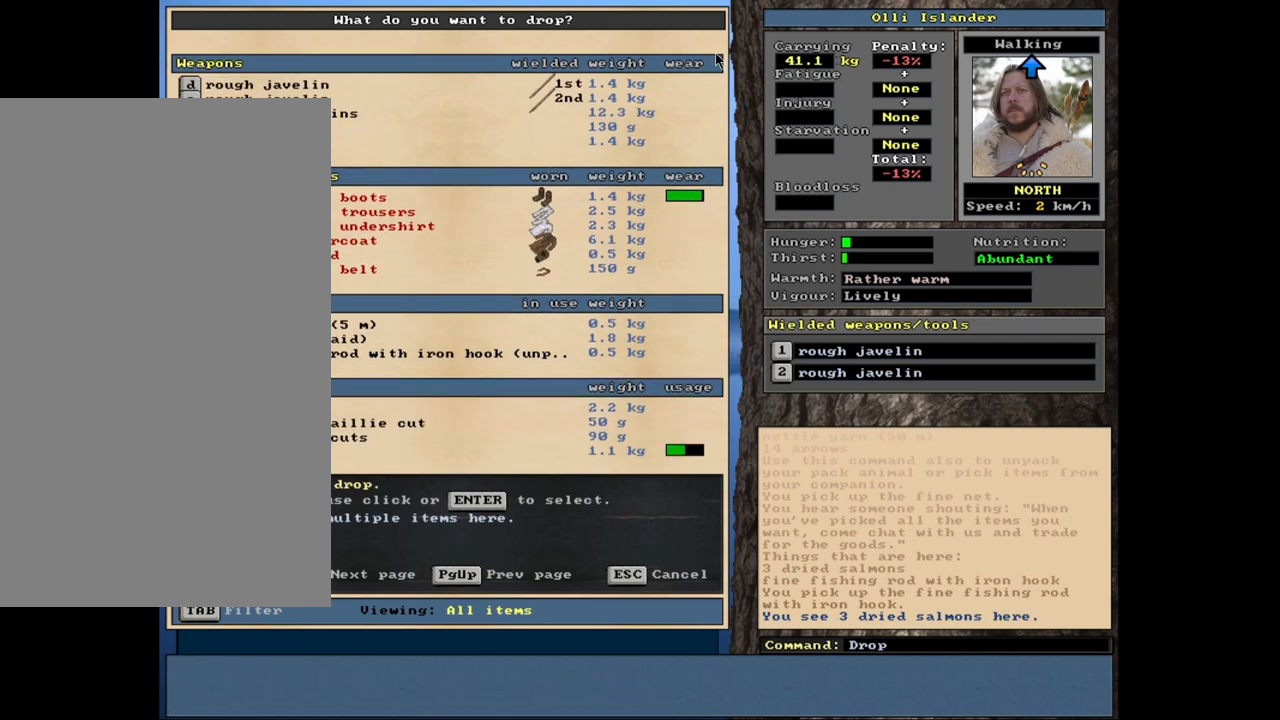
{"keys": [], "mouse": [], "events": [[17, "down", "up"]]}
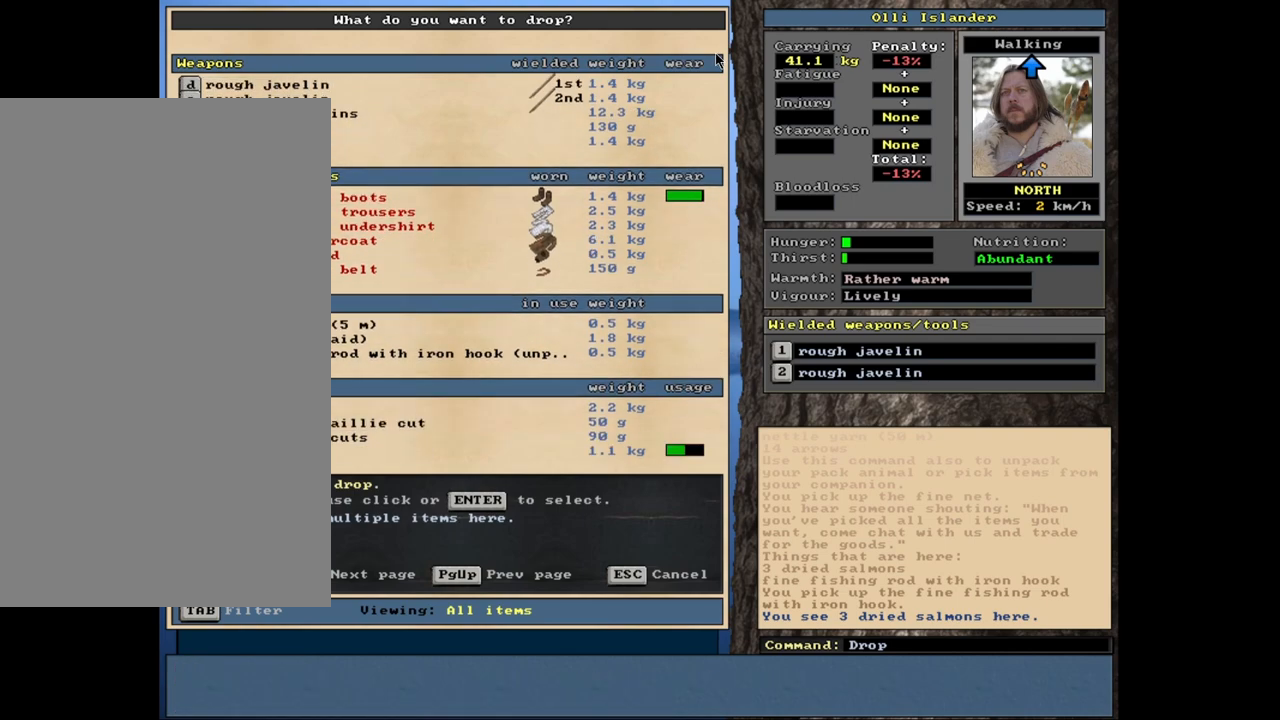
{"keys": [], "mouse": [], "events": [[250, "escape", "down"], [333, "escape", "up"]]}
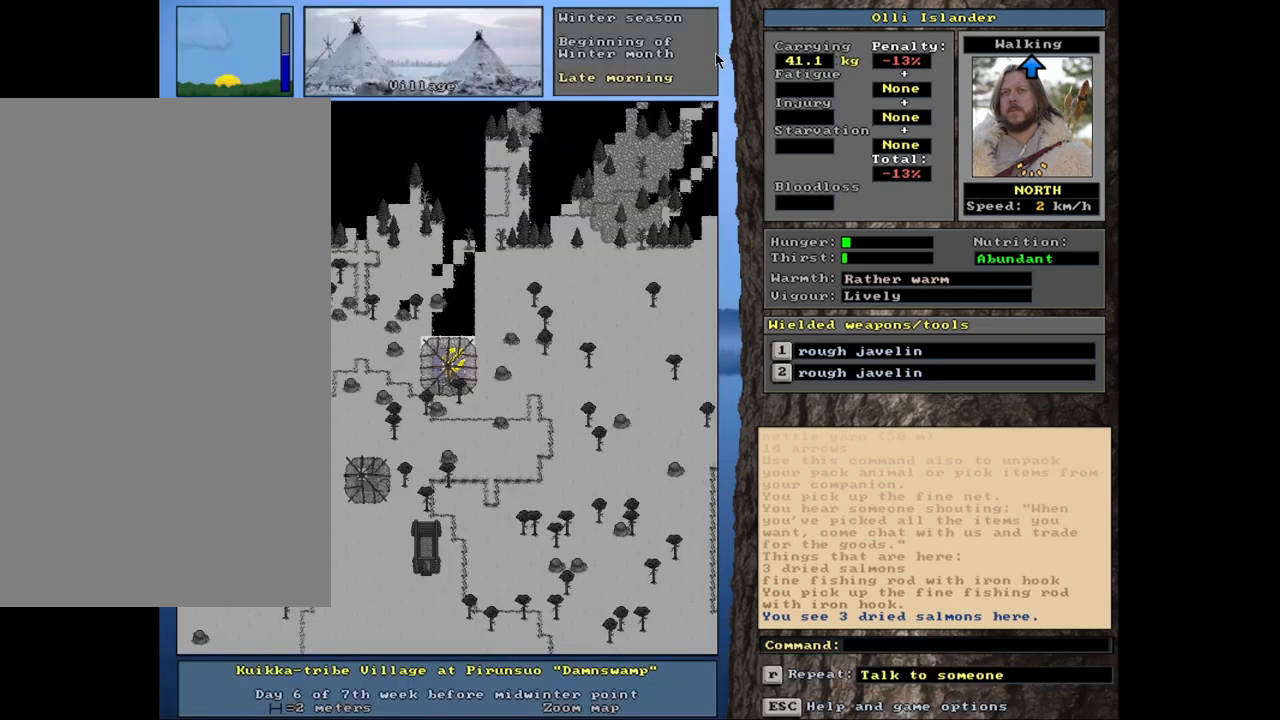
{"keys": [], "mouse": [], "events": []}
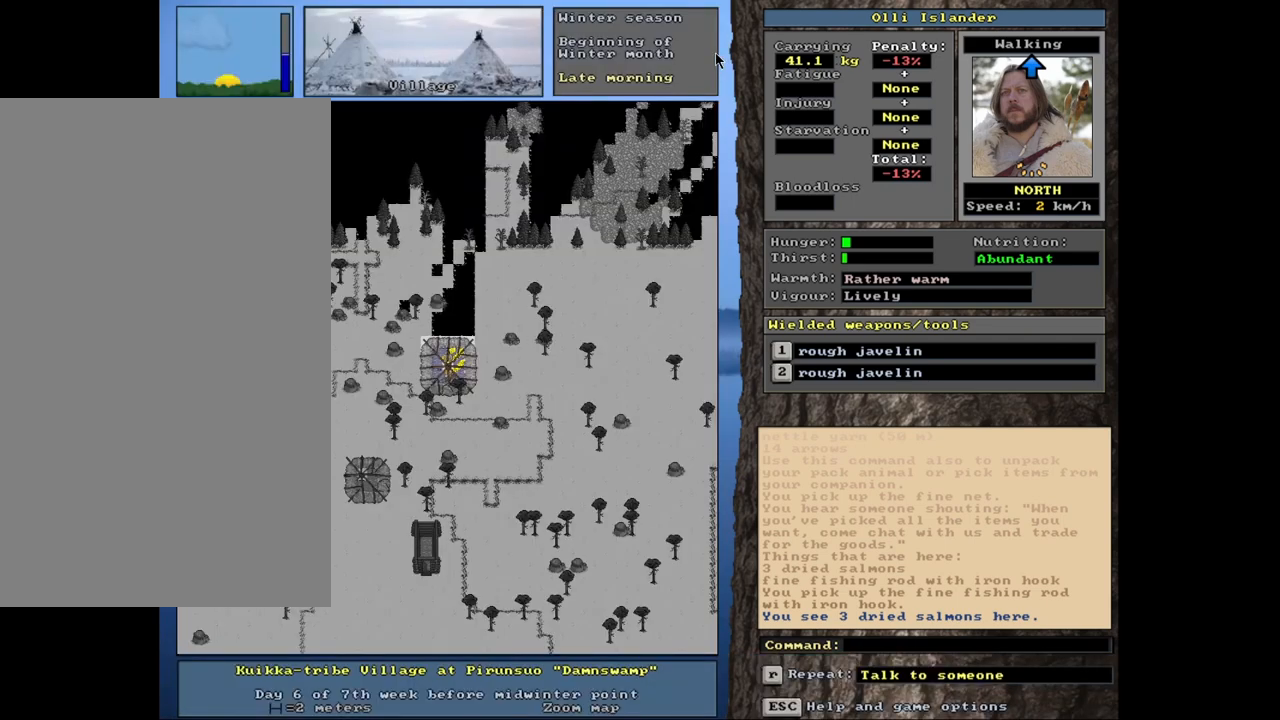
{"keys": ["shift_r"], "mouse": [], "events": [[267, "shift_r", "down"]]}
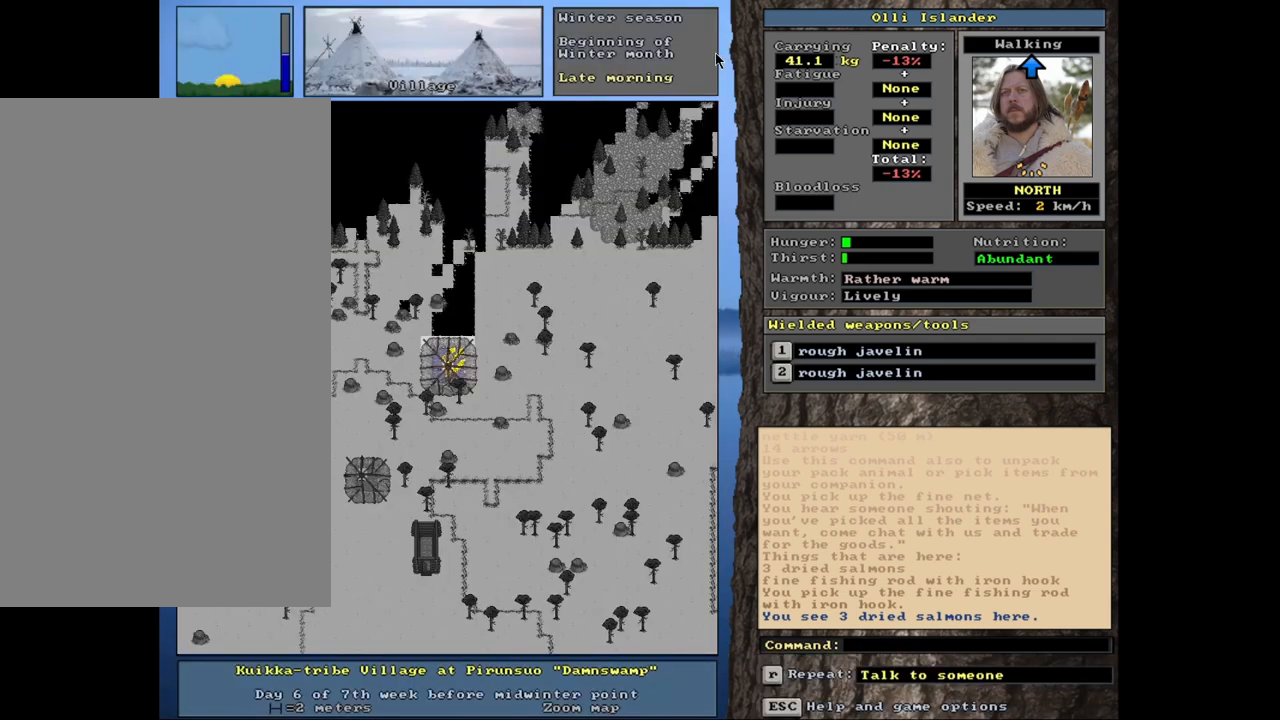
{"keys": ["shift_r"], "mouse": [], "events": []}
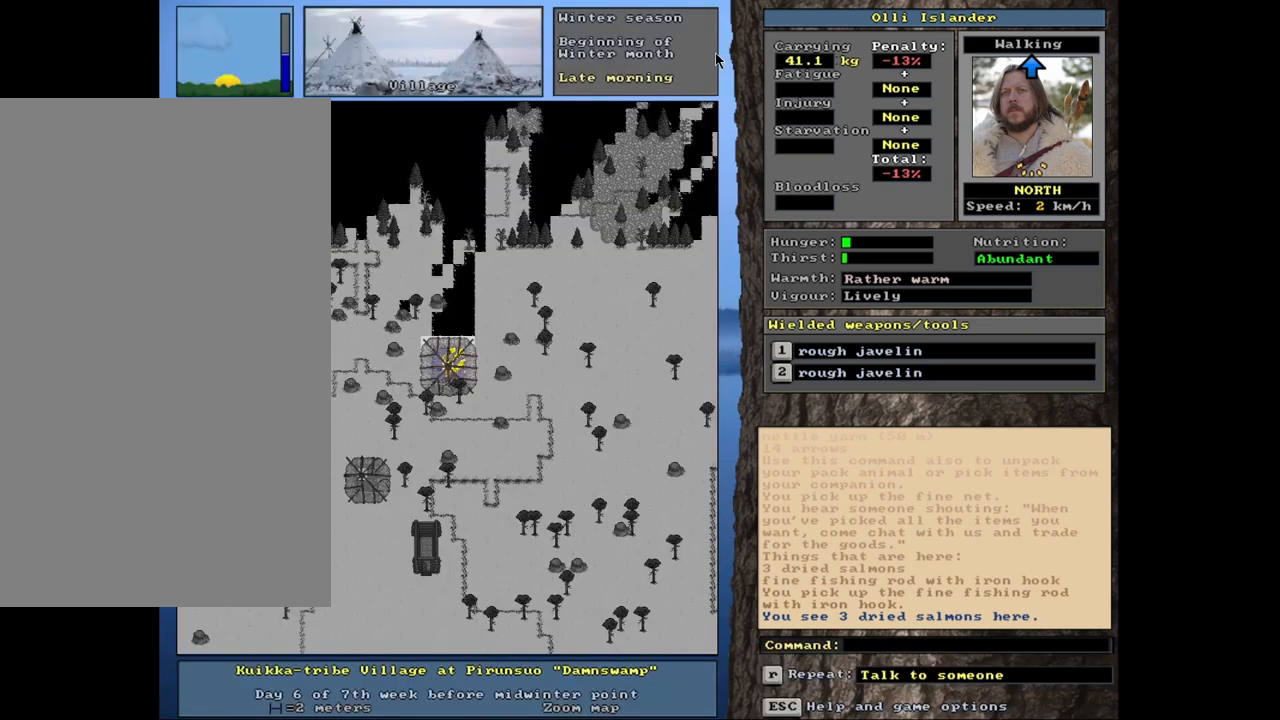
{"keys": ["shift_r"], "mouse": [], "events": []}
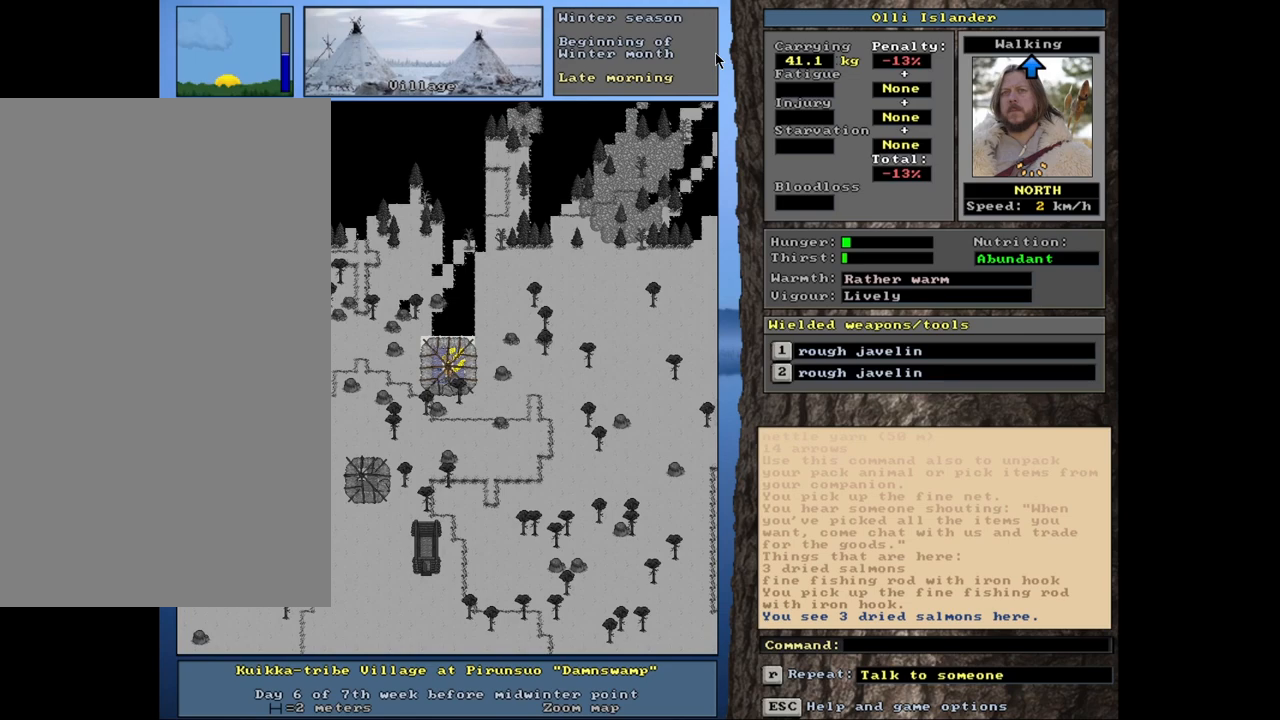
{"keys": ["shift_r"], "mouse": [], "events": []}
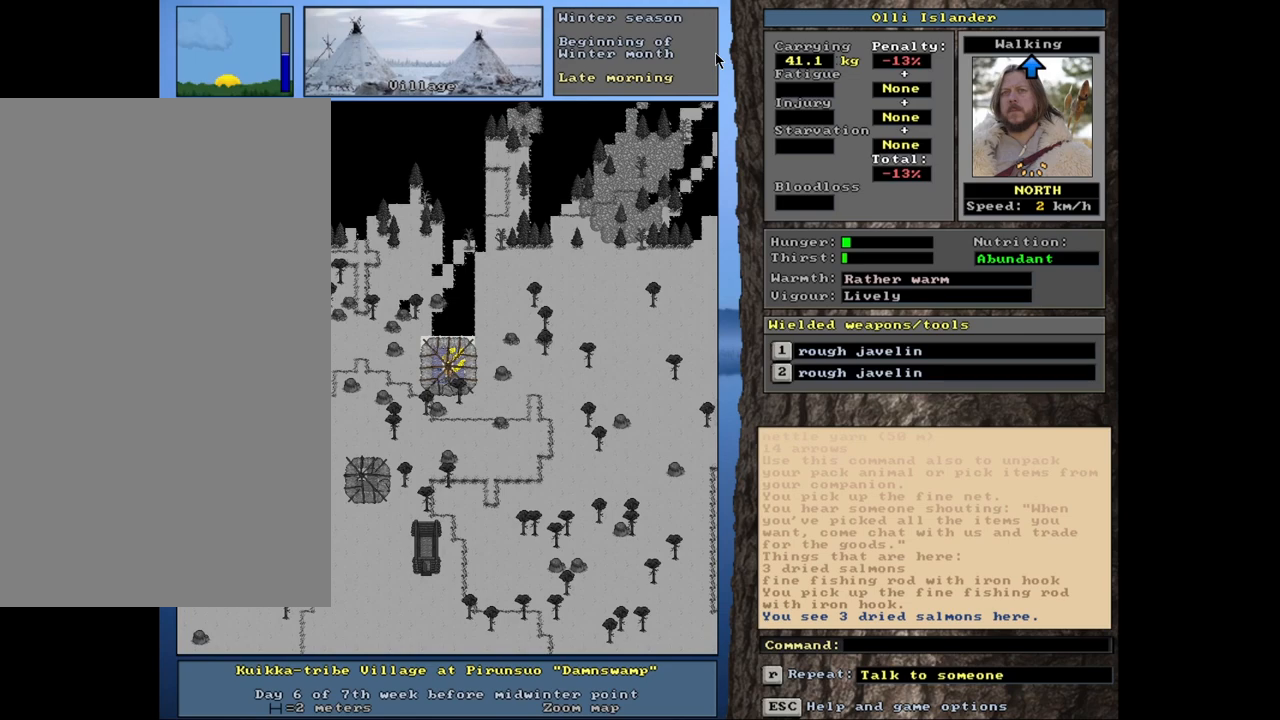
{"keys": ["shift_r"], "mouse": [], "events": []}
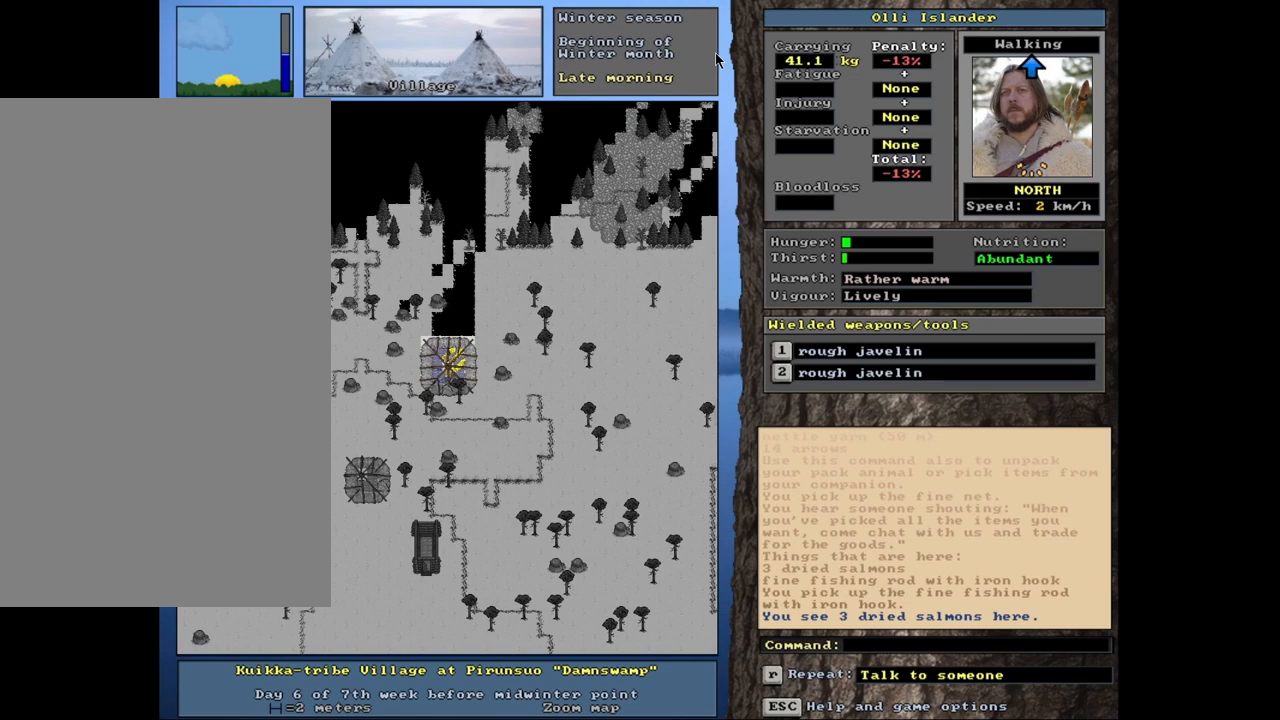
{"keys": ["shift_r"], "mouse": [], "events": []}
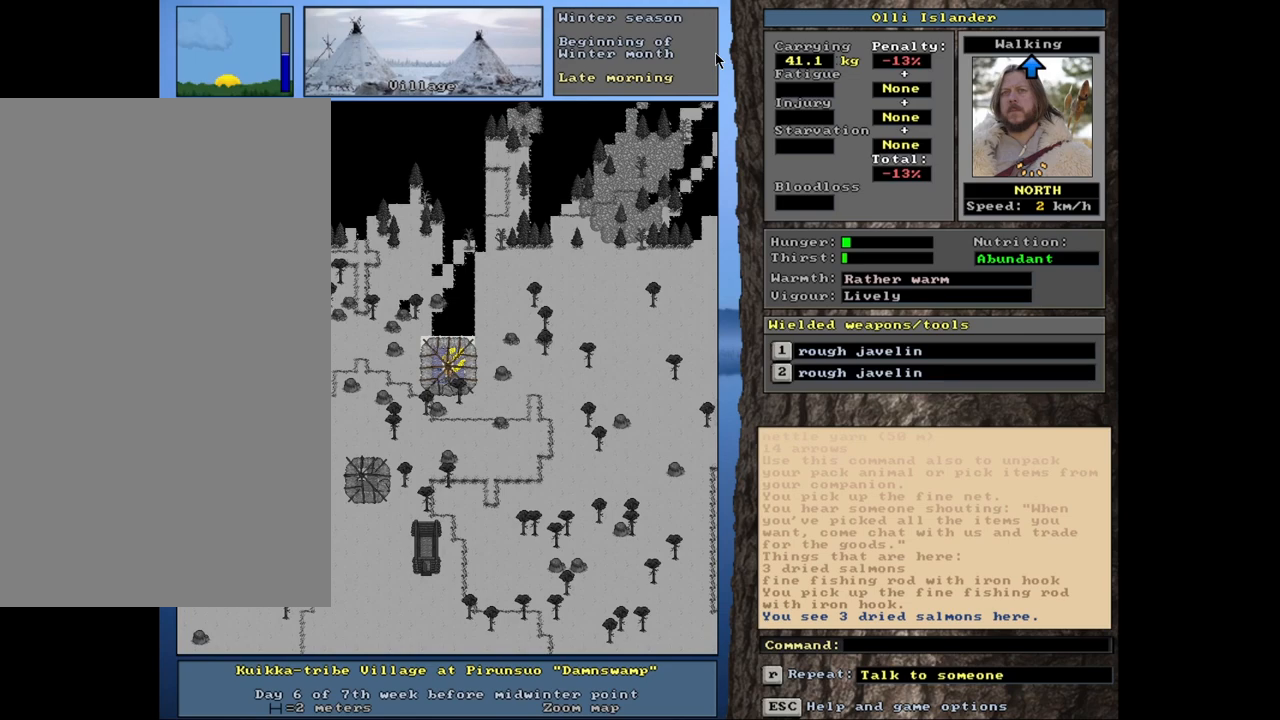
{"keys": ["shift_r"], "mouse": [], "events": []}
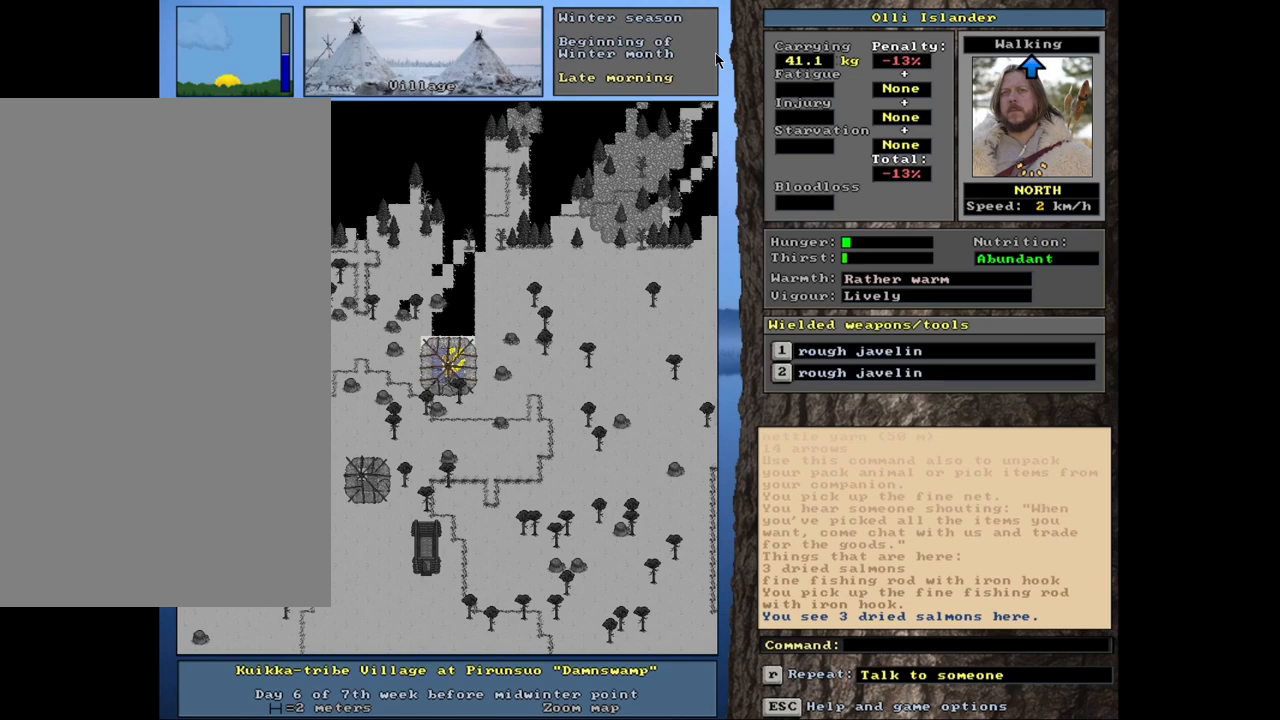
{"keys": ["shift_l"], "mouse": [], "events": [[50, "shift_r", "up"], [450, "shift_l", "down"]]}
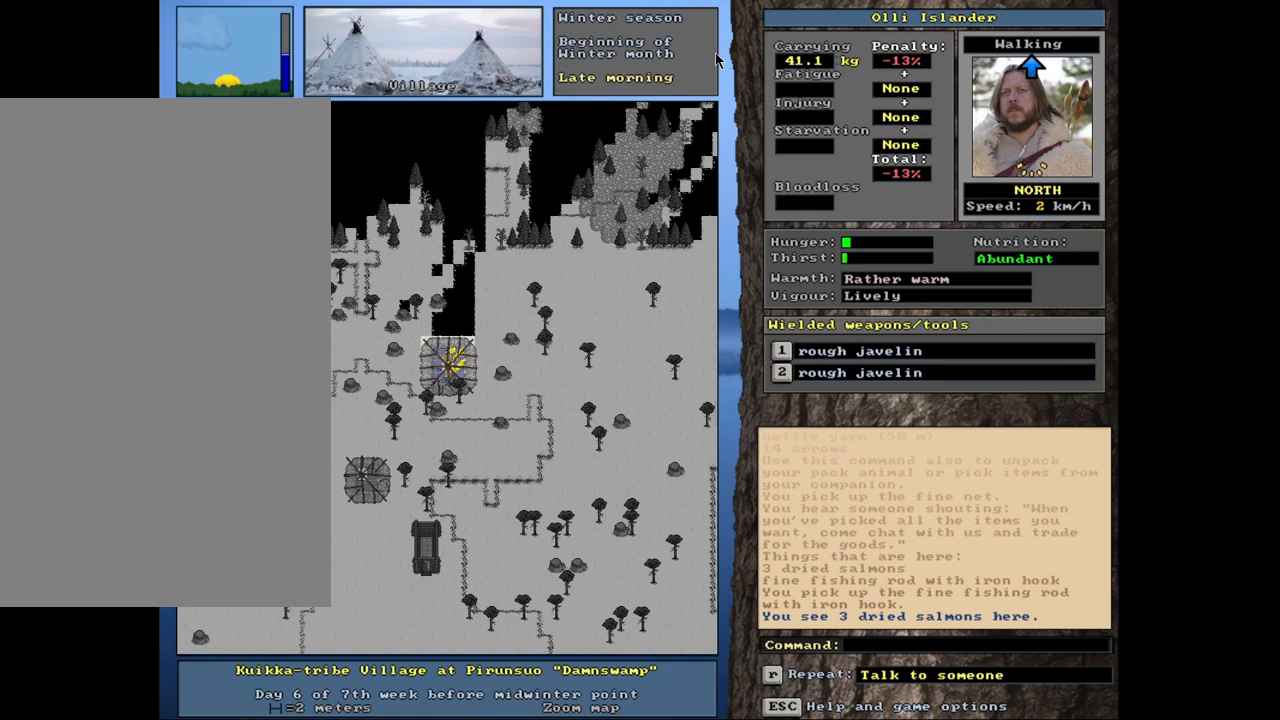
{"keys": ["shift_l"], "mouse": [], "events": [[83, "/", "down"], [217, "/", "up"]]}
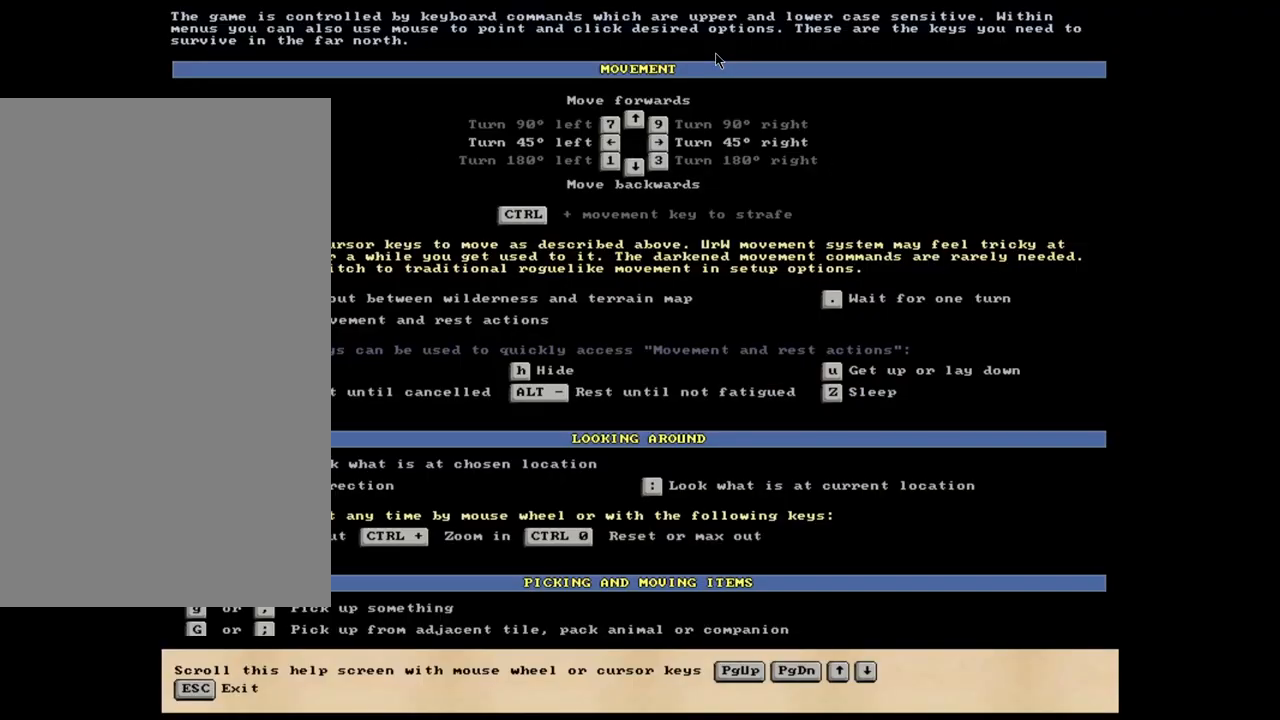
{"keys": [], "mouse": [], "events": [[117, "shift_l", "up"]]}